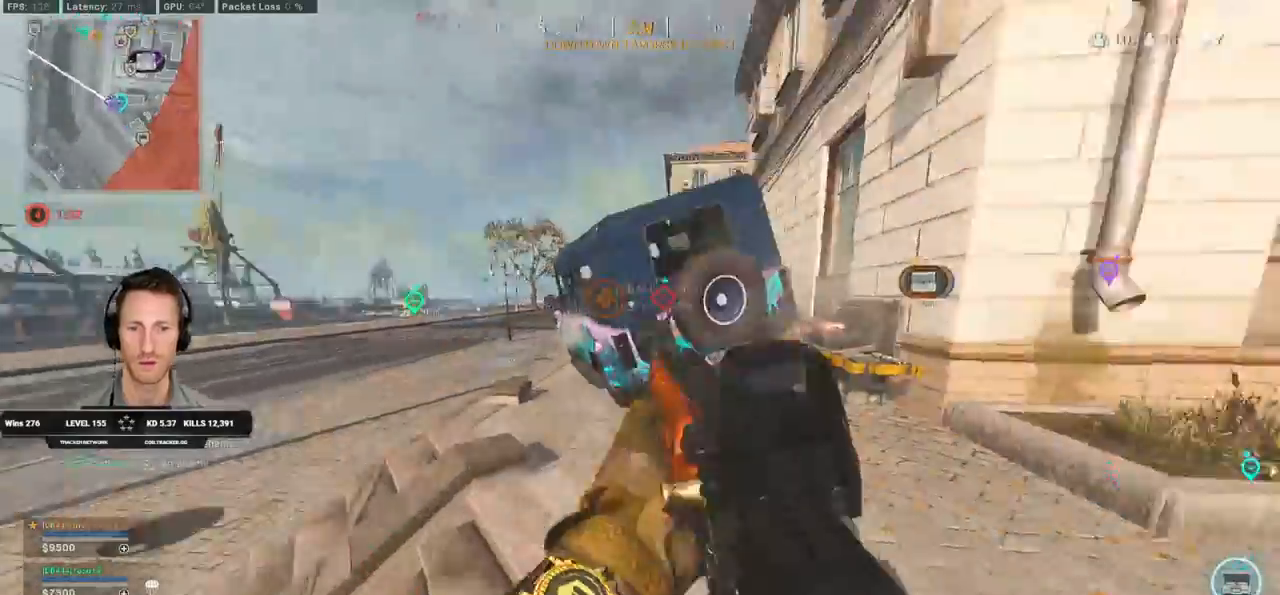
Gameplay with keyboard and mouse; each line is a JSON object with the keys and mouse buttons held at the frame after it. "events" lists presses ("down") and releases ("up") of "1", "2", "3", "4", "5", "a", "alt", "b", "c", "ctrl", "d", "e", "f", "g", "q", "r", "s", "shift", "space", "t", "tab", "v", "w", "x", "z", "mouse_left", "mouse_wheel", "mouse_right", "mouse_mb4" and "mouse_mb5" between this image and that frame as [ms after this image, input, new state], when the widget could be followed in between. "mouse_left", "mouse_wheel", "mouse_right", "mouse_mb4", "mouse_mb5" = the "left", "wheel", "right", "mb4", "mb5" buttons of the "mouse" list. No other keys are recorded. "wheel" means that the mouse wheel is clicked or scrolled. Mouse movement is not recorded.
{"keys": ["a", "shift", "w"], "mouse": [], "events": [[250, "d", "up"], [283, "a", "down"]]}
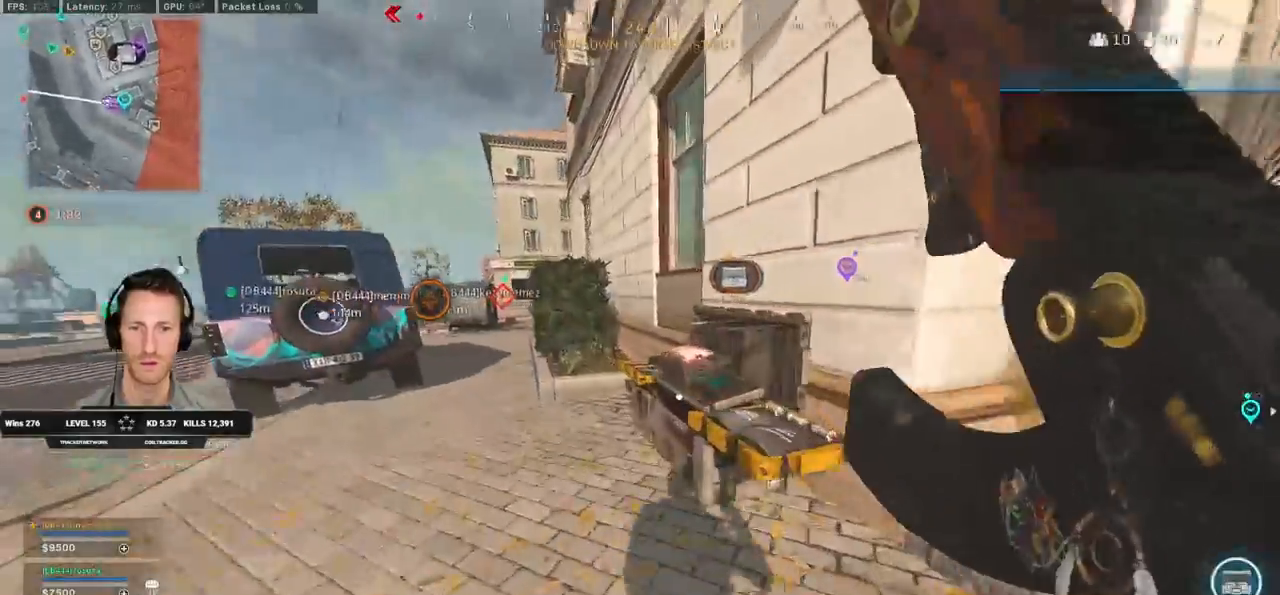
{"keys": [], "mouse": [], "events": [[50, "f", "down"], [67, "f", "up"], [183, "f", "down"], [250, "shift", "up"], [267, "f", "up"], [283, "a", "up"], [317, "w", "up"]]}
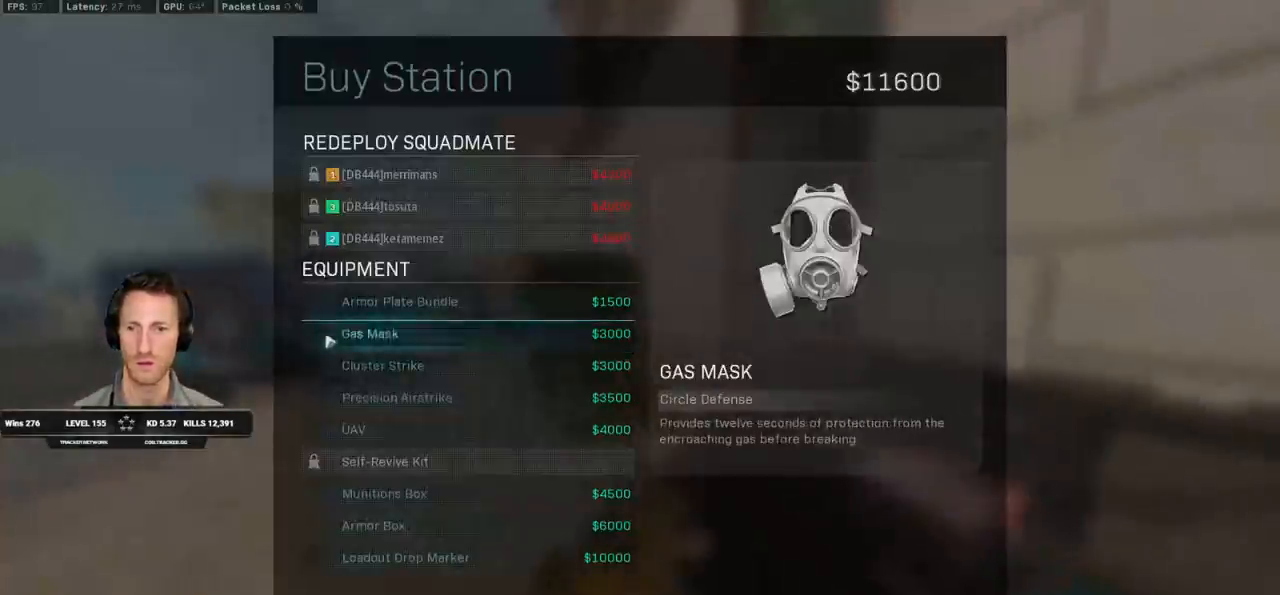
{"keys": [], "mouse": [], "events": []}
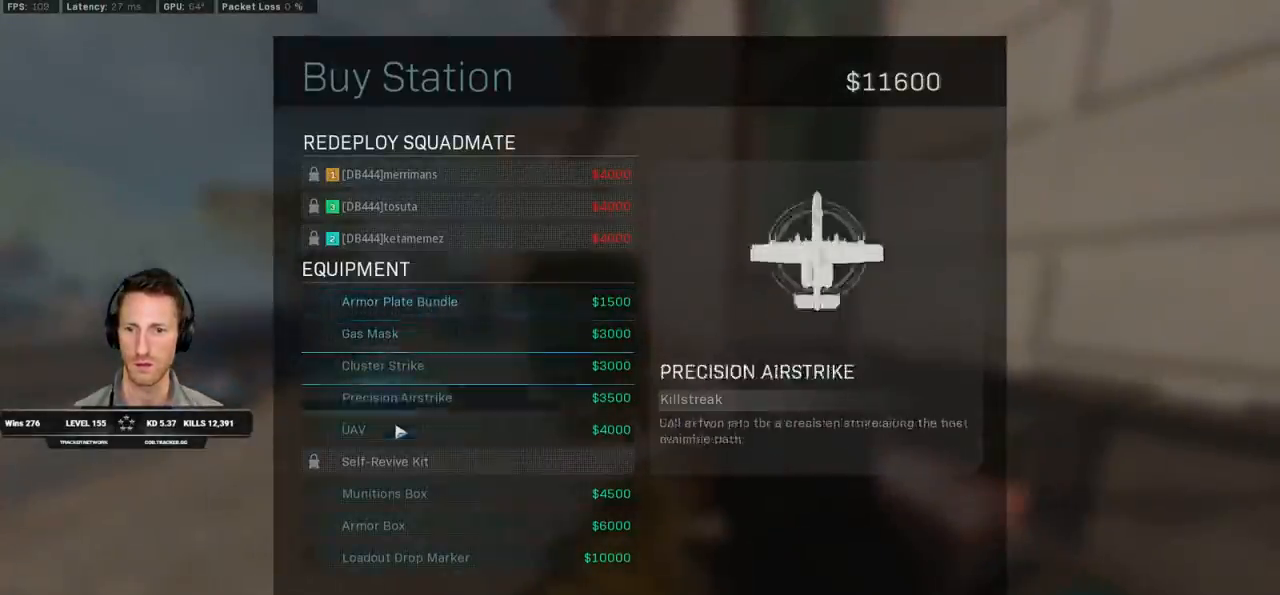
{"keys": [], "mouse": [], "events": [[133, "mouse_left", "down"], [183, "mouse_left", "up"]]}
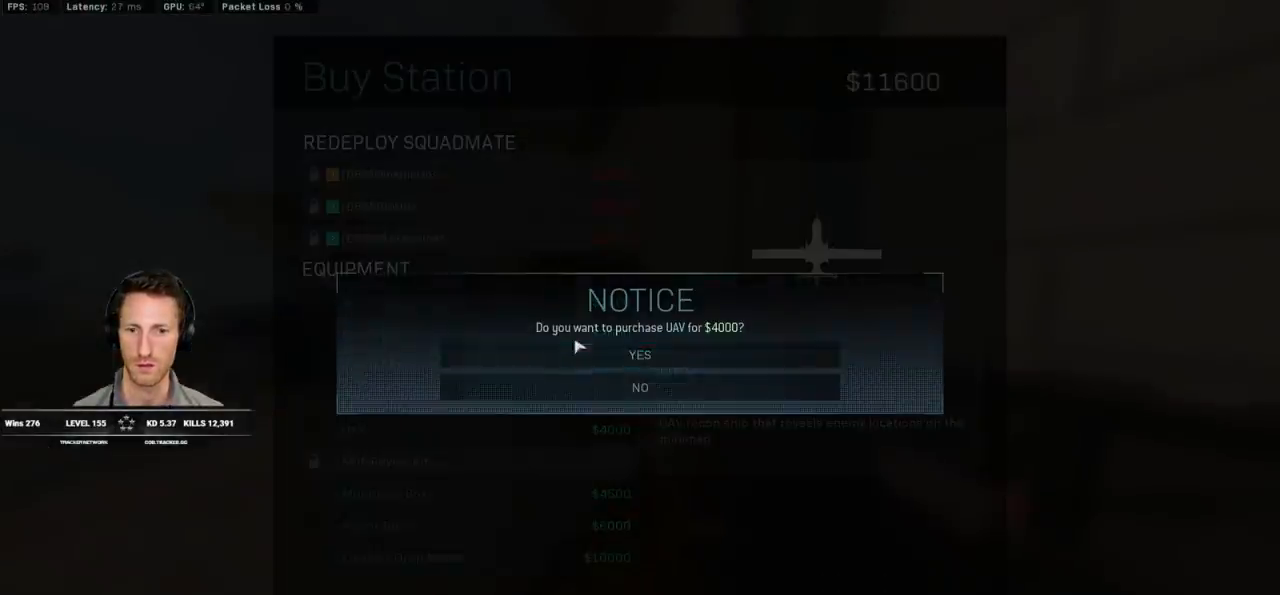
{"keys": ["shift", "w"], "mouse": [], "events": [[83, "mouse_left", "down"], [150, "mouse_left", "up"], [267, "w", "down"], [283, "shift", "down"]]}
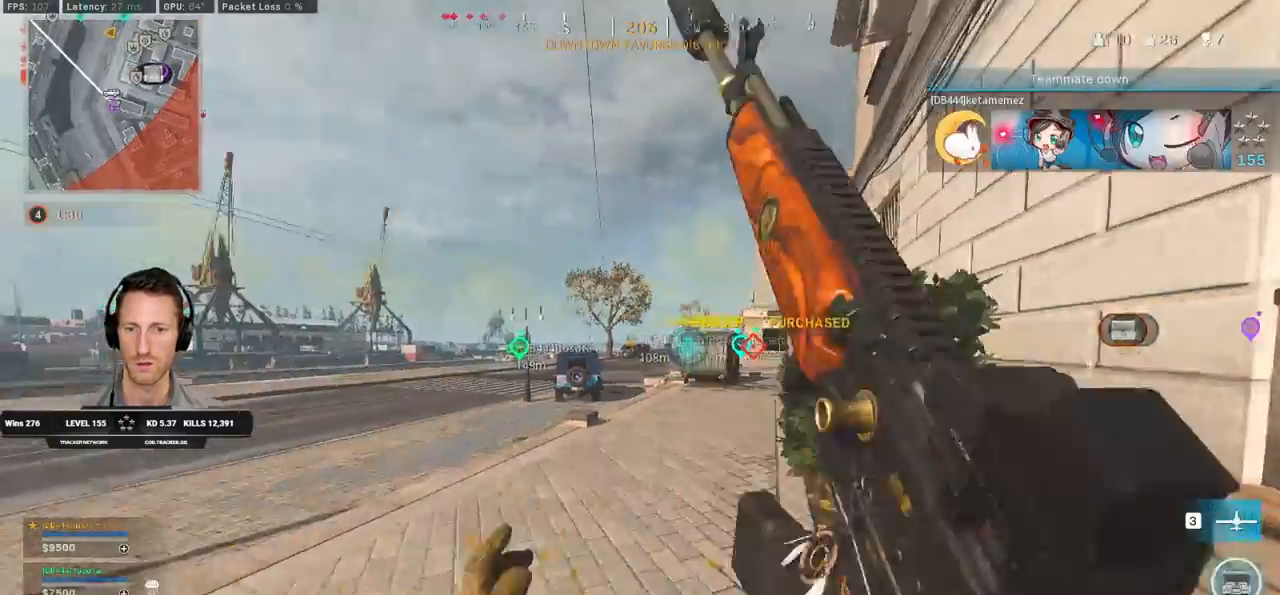
{"keys": ["c", "w"], "mouse": [], "events": [[350, "c", "down"], [417, "c", "up"], [467, "shift", "up"], [500, "c", "down"]]}
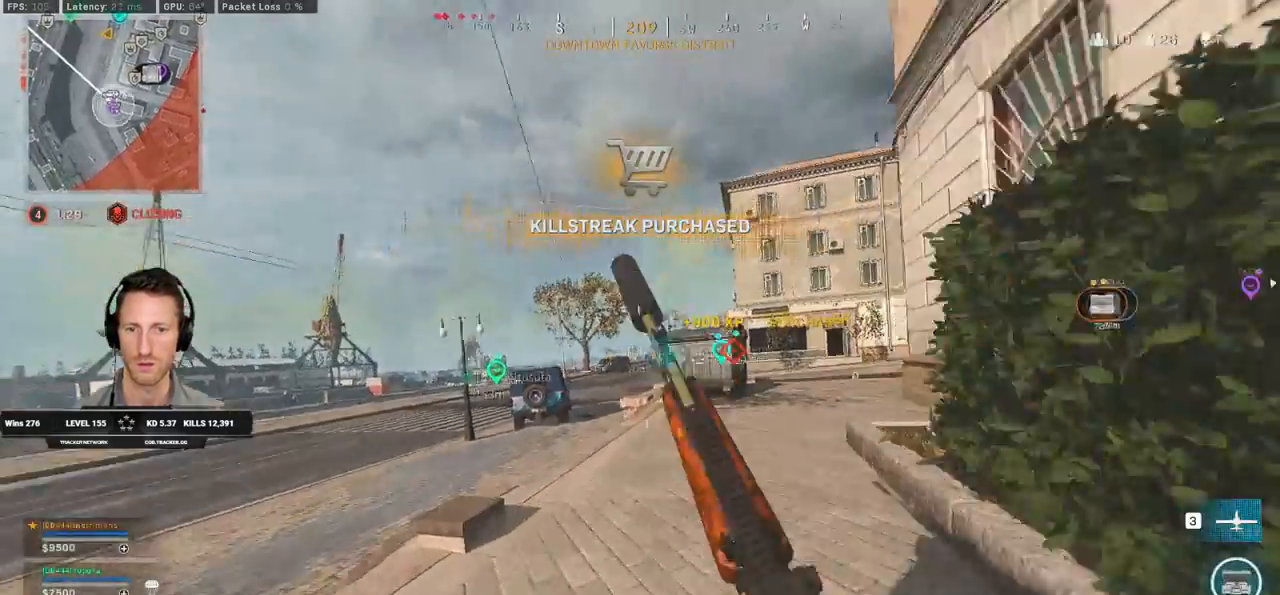
{"keys": ["shift", "w"], "mouse": [], "events": [[67, "space", "down"], [100, "c", "up"], [100, "shift", "down"], [167, "space", "up"]]}
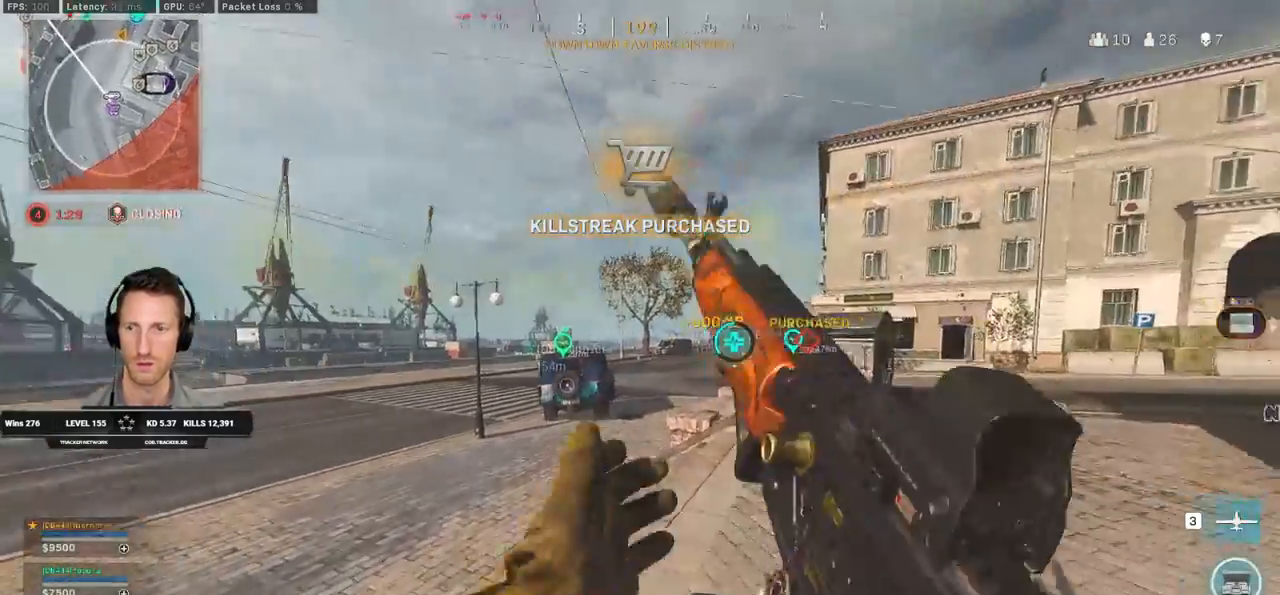
{"keys": ["shift", "w"], "mouse": [], "events": []}
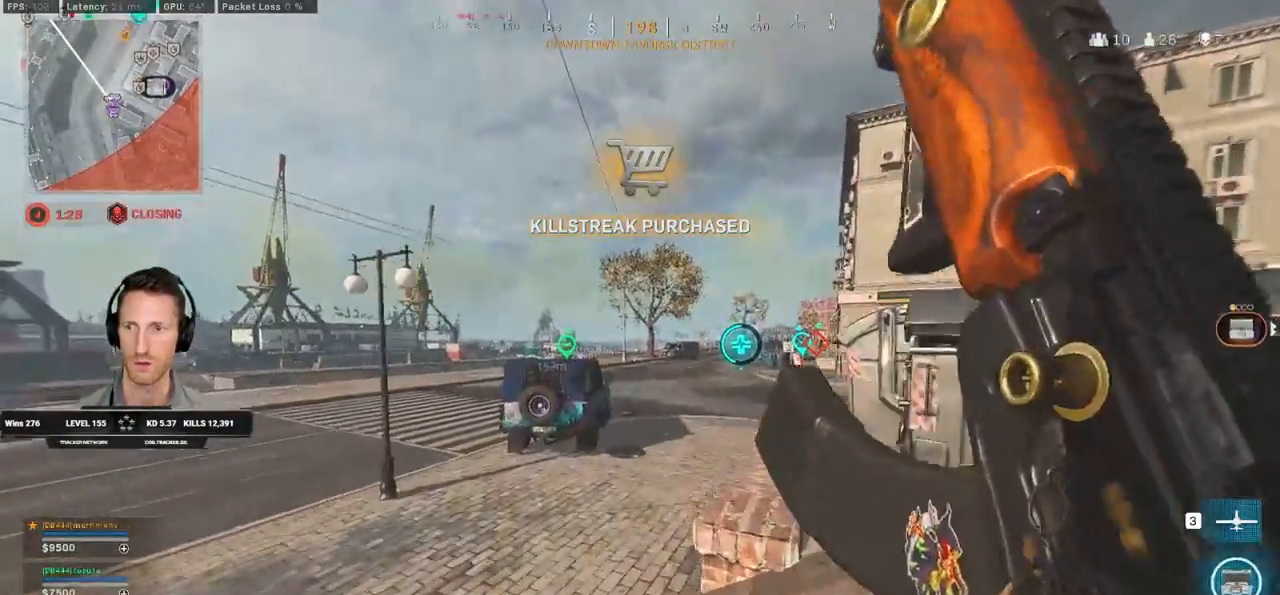
{"keys": ["d", "w"], "mouse": [], "events": [[50, "space", "down"], [83, "d", "down"], [83, "shift", "up"], [183, "space", "up"]]}
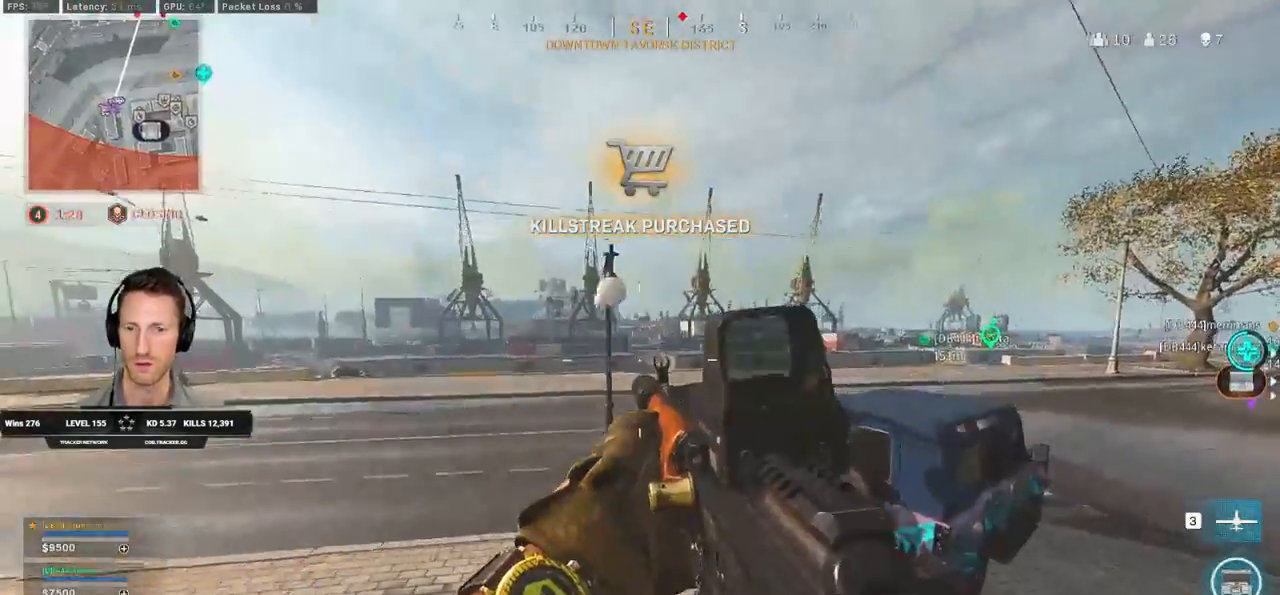
{"keys": ["shift", "w"], "mouse": [], "events": [[100, "shift", "down"], [217, "d", "up"], [300, "e", "down"], [383, "e", "up"]]}
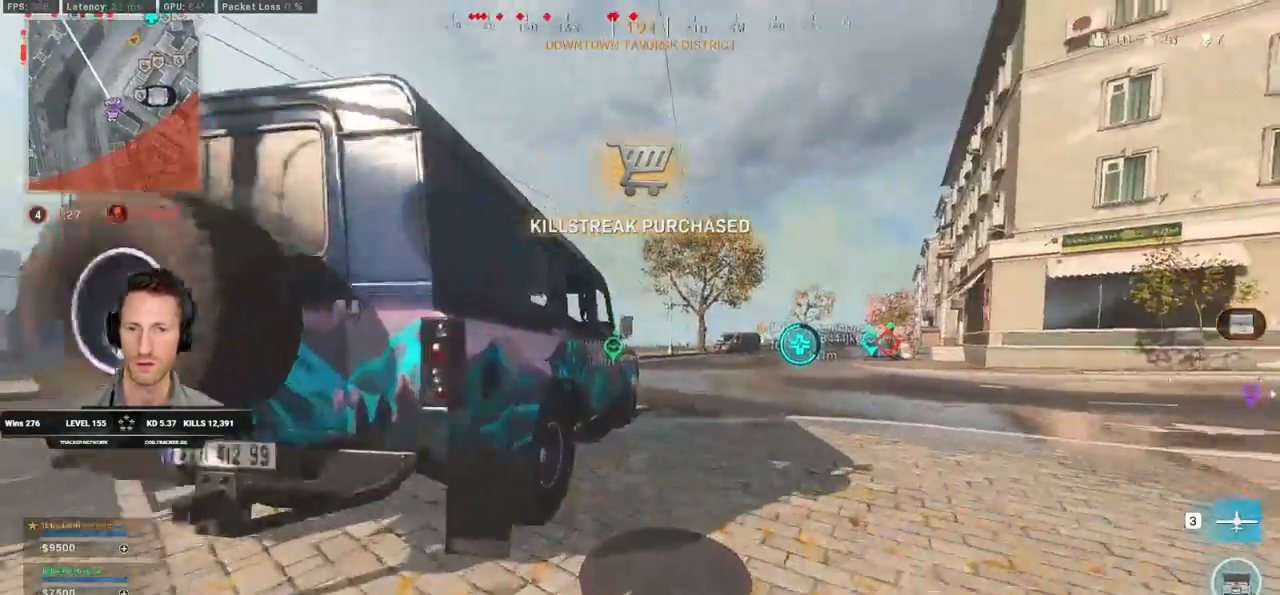
{"keys": ["d", "shift", "w"], "mouse": [], "events": [[100, "d", "down"]]}
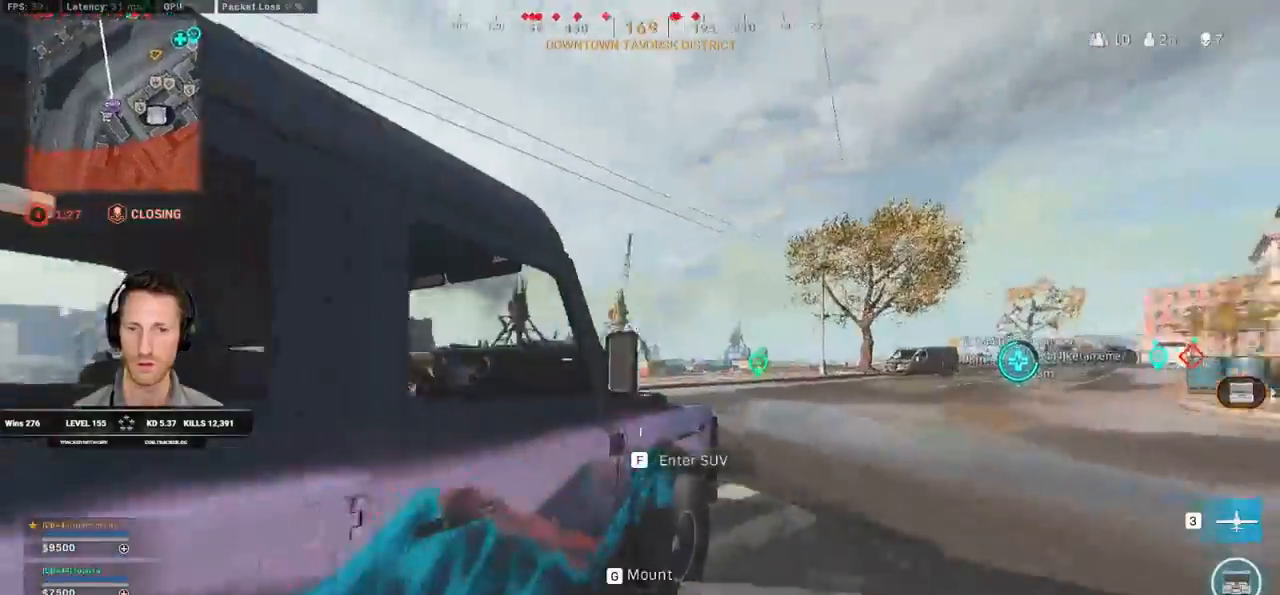
{"keys": ["d"], "mouse": ["right"], "events": [[83, "shift", "up"], [183, "w", "up"], [217, "ctrl", "down"], [267, "a", "down"], [283, "d", "up"], [367, "ctrl", "up"], [417, "d", "down"], [467, "a", "up"], [483, "mouse_right", "down"]]}
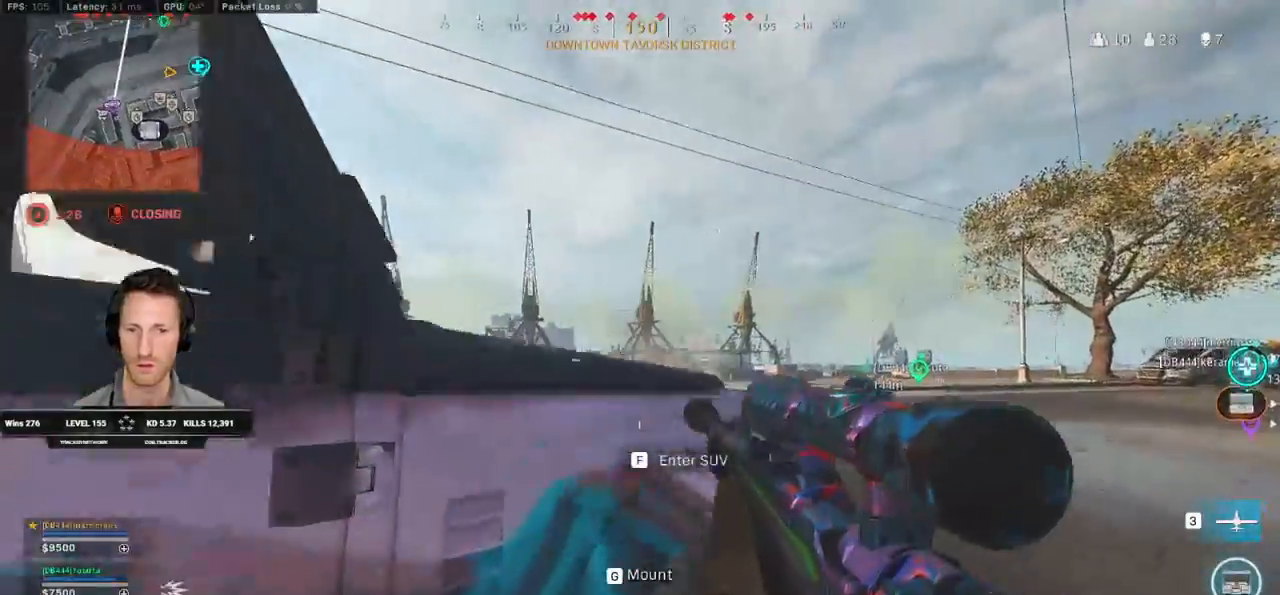
{"keys": ["d"], "mouse": ["right"], "events": [[100, "a", "down"], [133, "d", "up"], [350, "ctrl", "down"], [433, "d", "down"], [467, "a", "up"], [500, "ctrl", "up"]]}
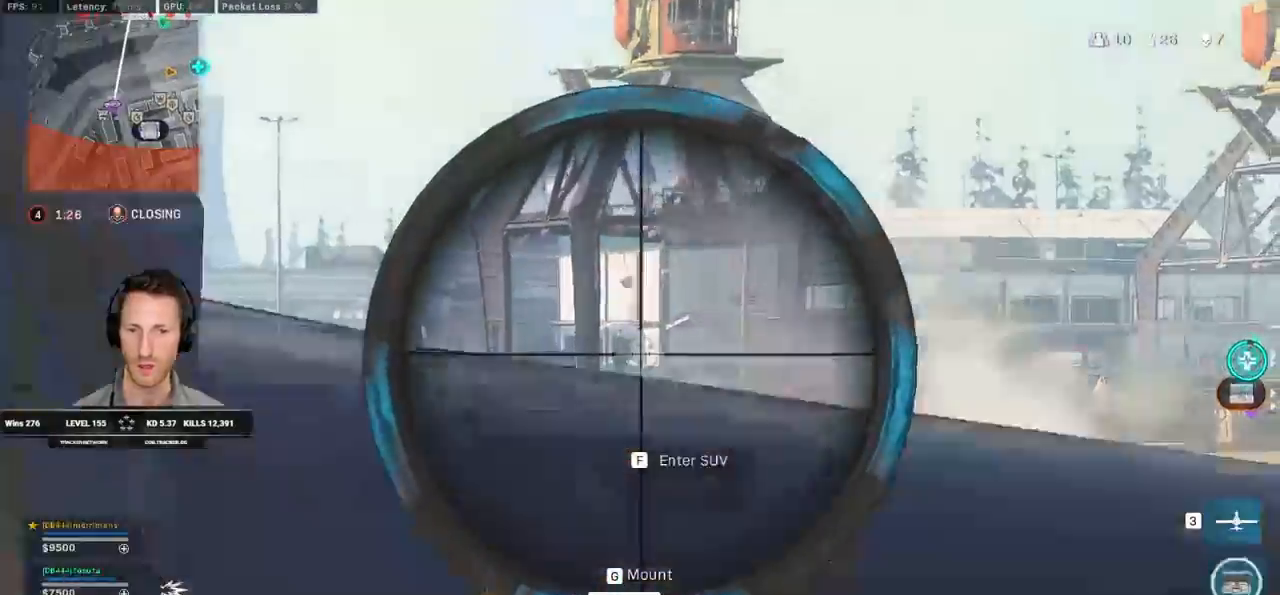
{"keys": ["a", "ctrl", "d"], "mouse": ["right"], "events": [[117, "a", "down"], [150, "d", "up"], [350, "ctrl", "down"], [467, "d", "down"]]}
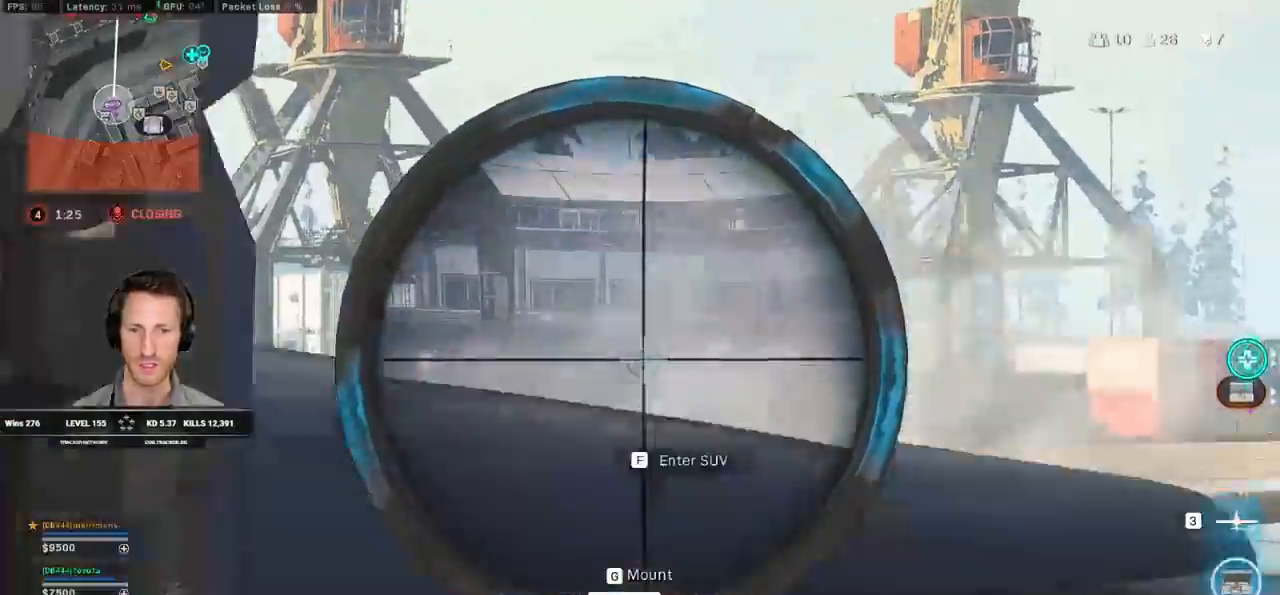
{"keys": ["d"], "mouse": [], "events": [[17, "a", "up"], [17, "mouse_right", "up"], [50, "ctrl", "up"], [83, "w", "down"], [133, "a", "down"], [133, "d", "up"], [233, "e", "down"], [300, "e", "up"], [317, "ctrl", "down"], [317, "w", "up"], [350, "a", "up"], [417, "d", "down"], [483, "ctrl", "up"]]}
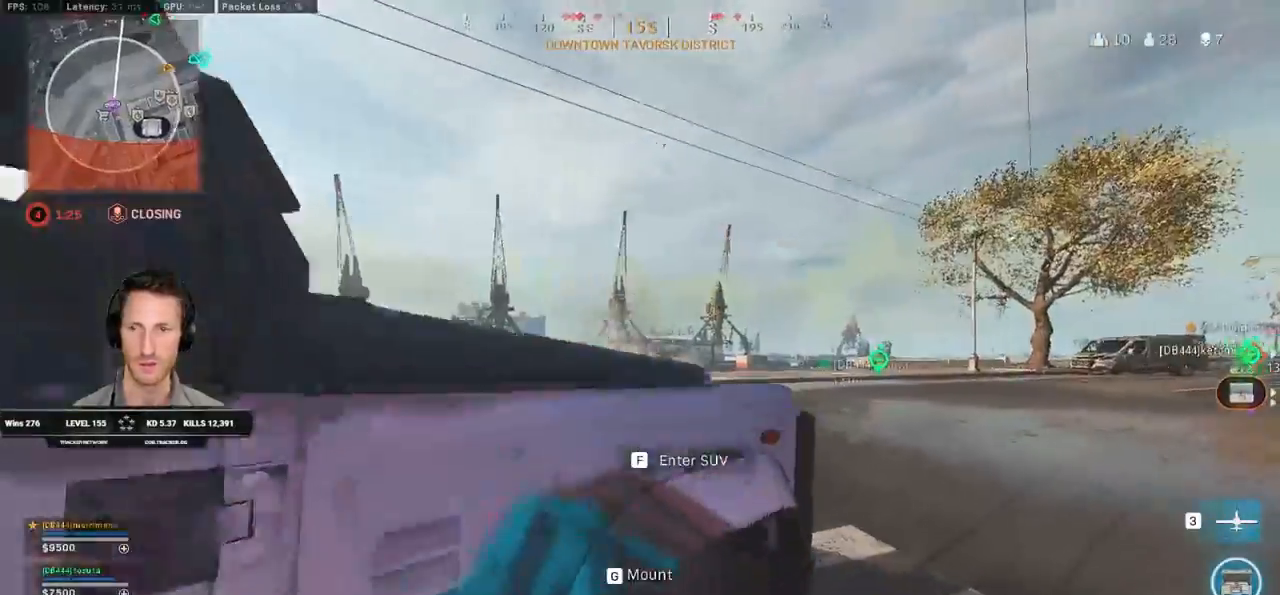
{"keys": ["d"], "mouse": ["right"], "events": [[33, "a", "down"], [67, "d", "up"], [183, "mouse_right", "down"], [283, "ctrl", "down"], [300, "d", "down"], [367, "a", "up"], [433, "ctrl", "up"]]}
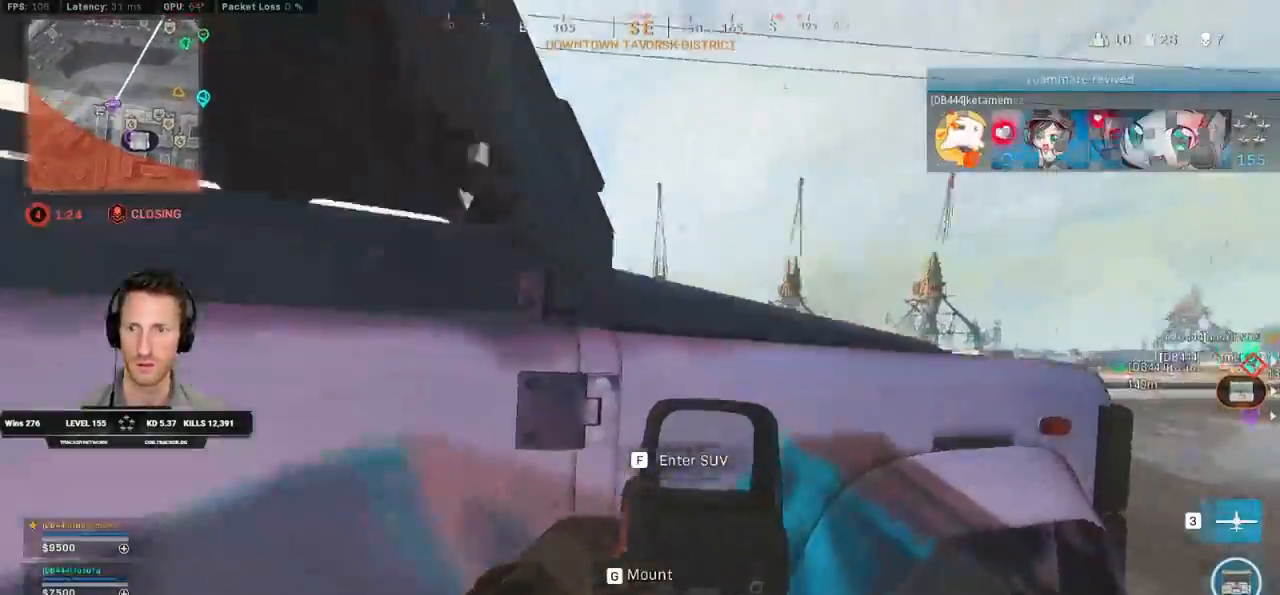
{"keys": ["d"], "mouse": ["right"], "events": [[200, "a", "down"], [250, "d", "up"], [467, "d", "down"], [500, "a", "up"]]}
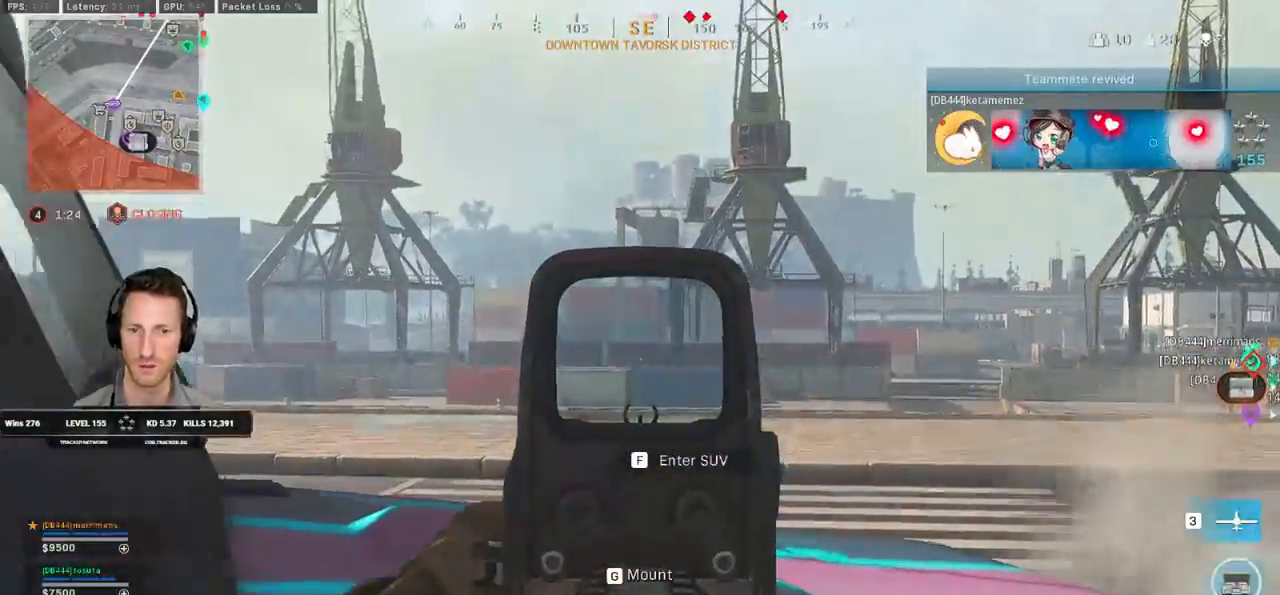
{"keys": ["d"], "mouse": ["right"], "events": [[133, "a", "down"], [183, "d", "up"], [283, "ctrl", "down"], [400, "d", "down"], [433, "ctrl", "up"], [467, "a", "up"]]}
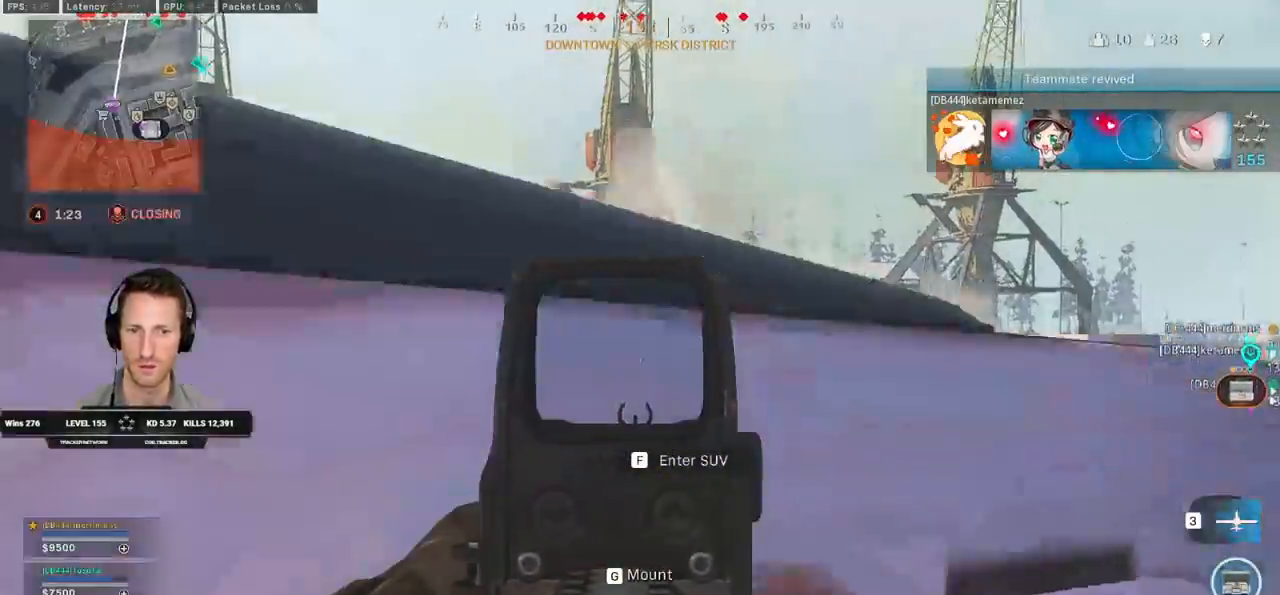
{"keys": ["a"], "mouse": ["right"], "events": [[133, "a", "down"], [167, "d", "up"]]}
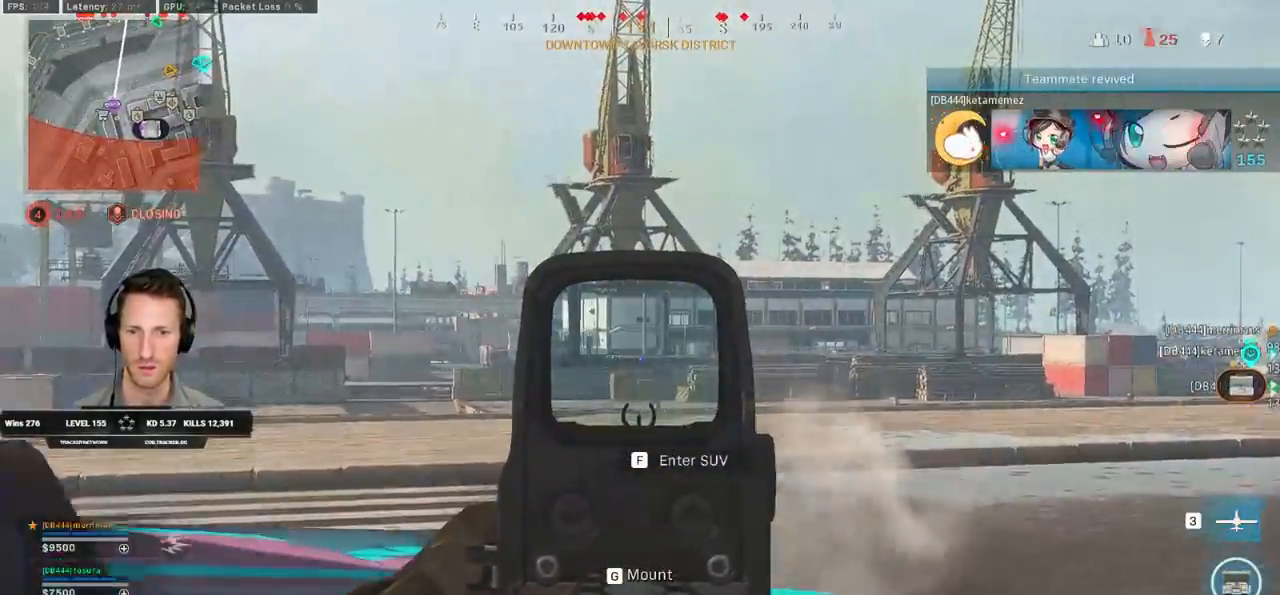
{"keys": ["d"], "mouse": ["right"], "events": [[17, "ctrl", "down"], [33, "d", "down"], [67, "a", "up"], [67, "ctrl", "up"], [233, "d", "up"], [250, "ctrl", "down"], [283, "a", "down"], [383, "ctrl", "up"], [383, "d", "down"], [433, "a", "up"]]}
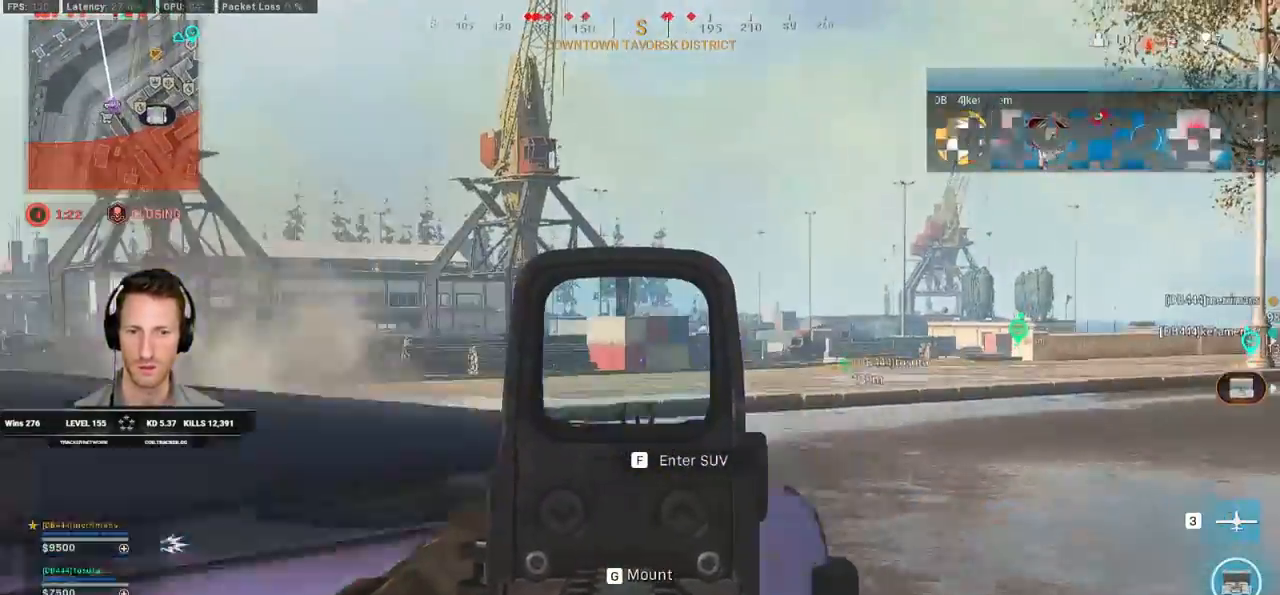
{"keys": ["a", "ctrl", "d"], "mouse": ["right"], "events": [[117, "a", "down"], [150, "d", "up"], [417, "ctrl", "down"], [500, "d", "down"]]}
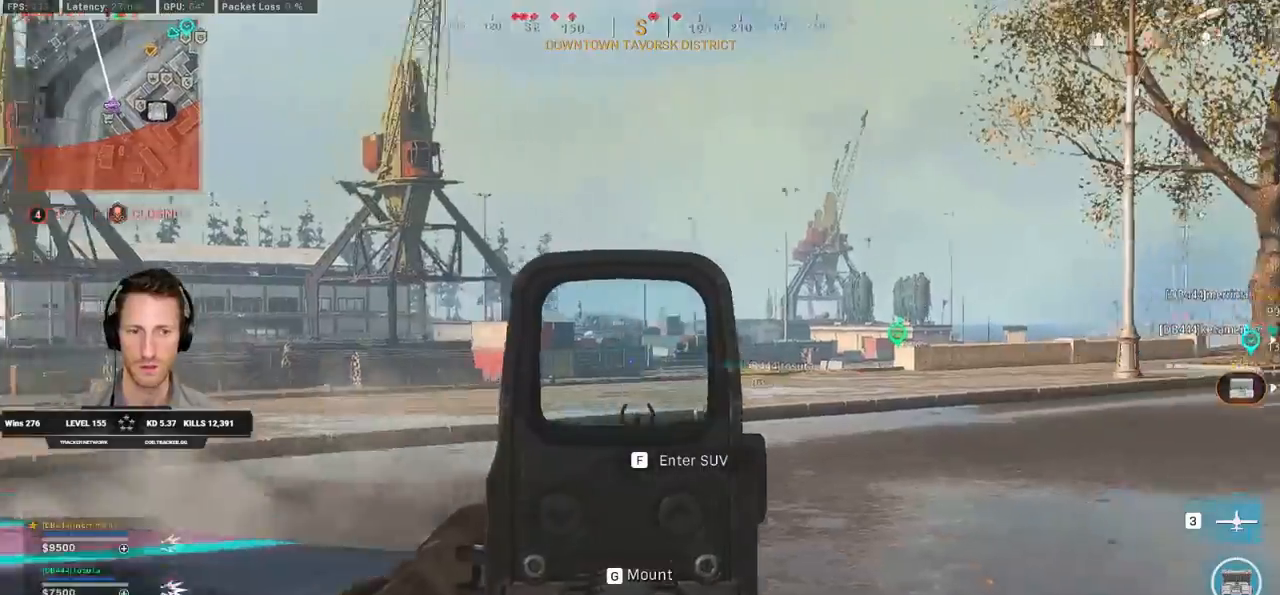
{"keys": ["a", "d"], "mouse": ["right"], "events": [[33, "a", "up"], [67, "ctrl", "up"], [150, "a", "down"], [183, "d", "up"], [483, "d", "down"]]}
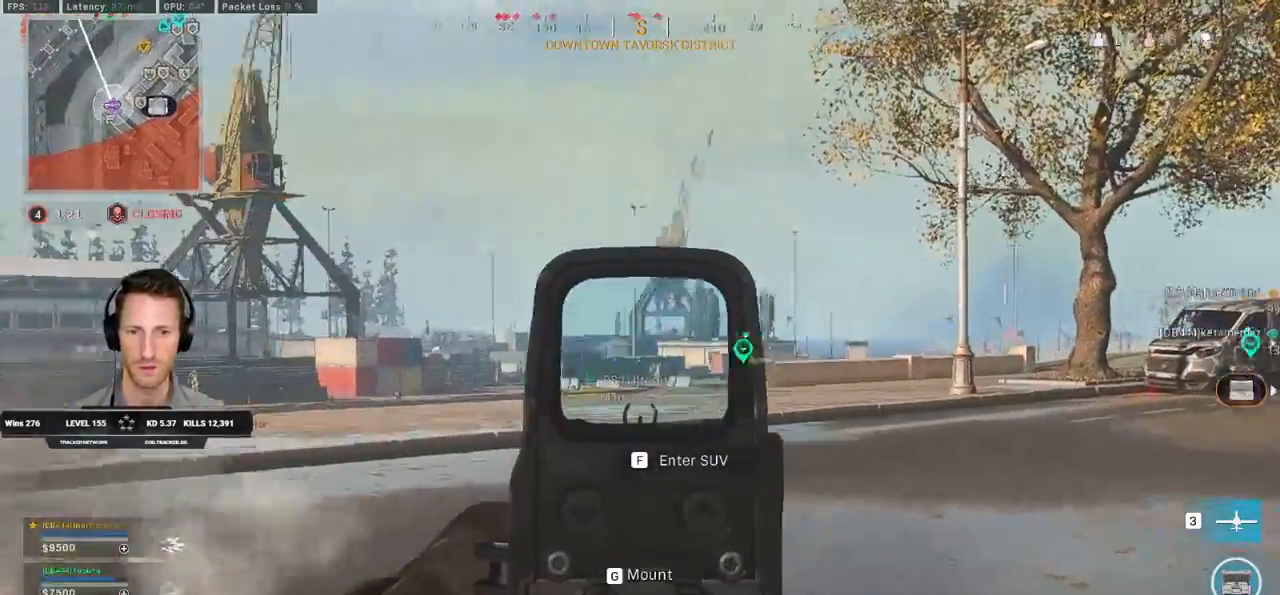
{"keys": ["a", "d"], "mouse": ["right"], "events": [[17, "a", "up"], [183, "a", "down"], [217, "d", "up"], [483, "d", "down"]]}
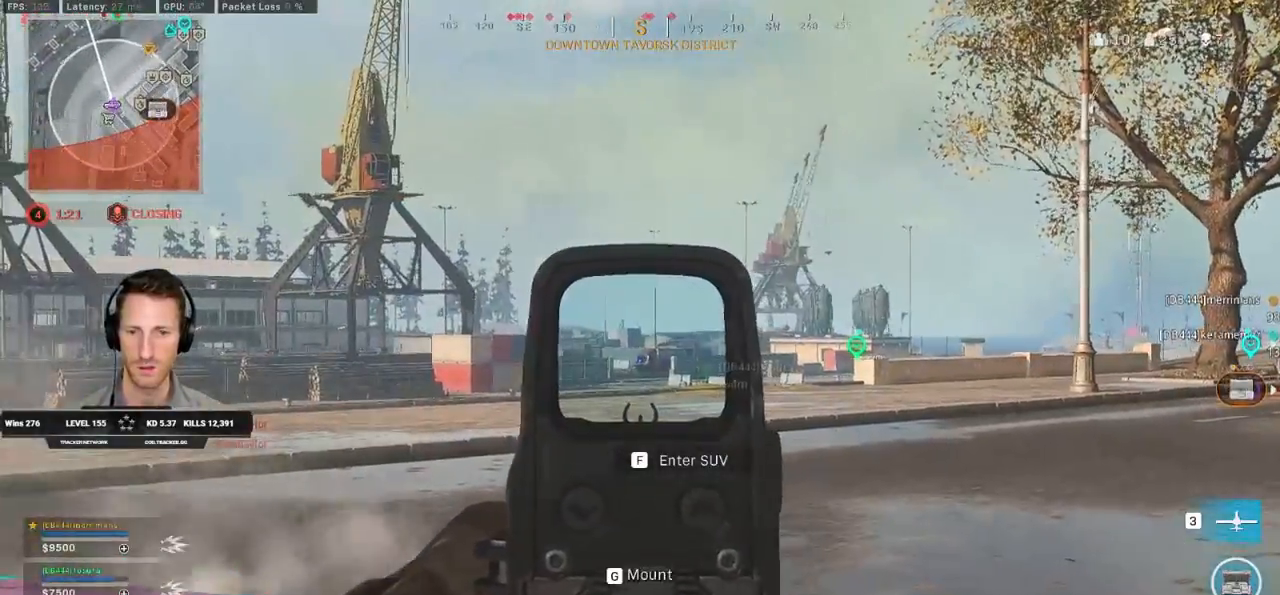
{"keys": ["a", "w"], "mouse": ["right"], "events": [[17, "a", "up"], [167, "ctrl", "down"], [267, "a", "down"], [350, "ctrl", "up"], [350, "d", "up"], [367, "w", "down"]]}
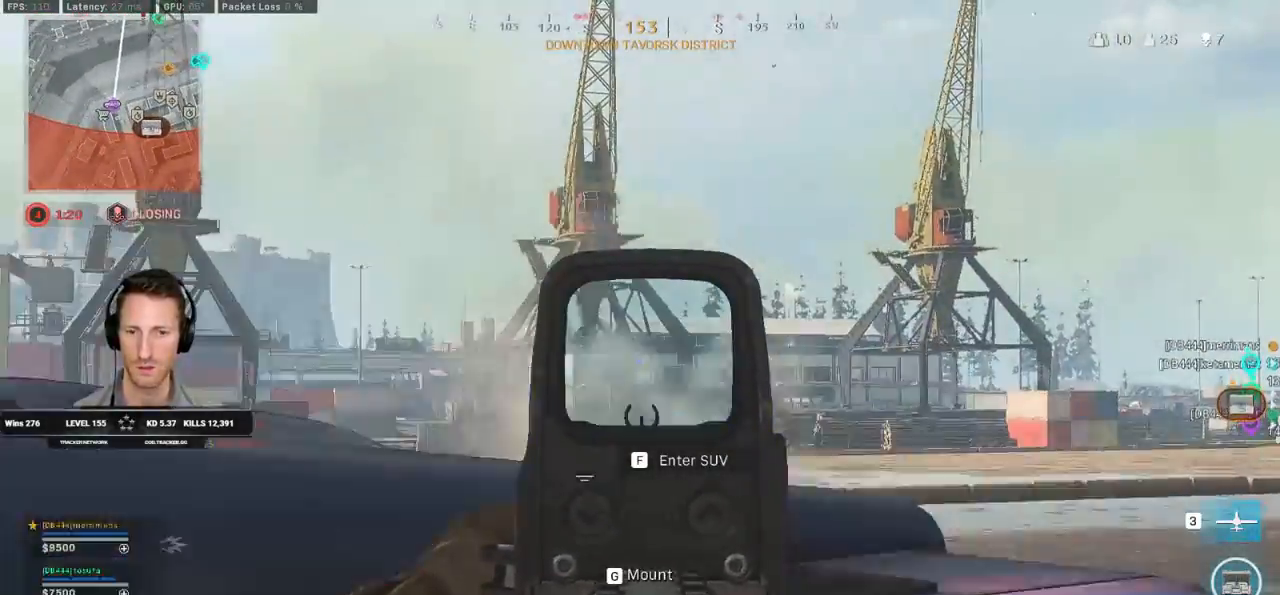
{"keys": ["d", "s"], "mouse": ["right"], "events": [[33, "d", "down"], [33, "w", "up"], [50, "a", "up"], [233, "a", "down"], [267, "d", "up"], [383, "s", "down"], [483, "d", "down"], [500, "a", "up"]]}
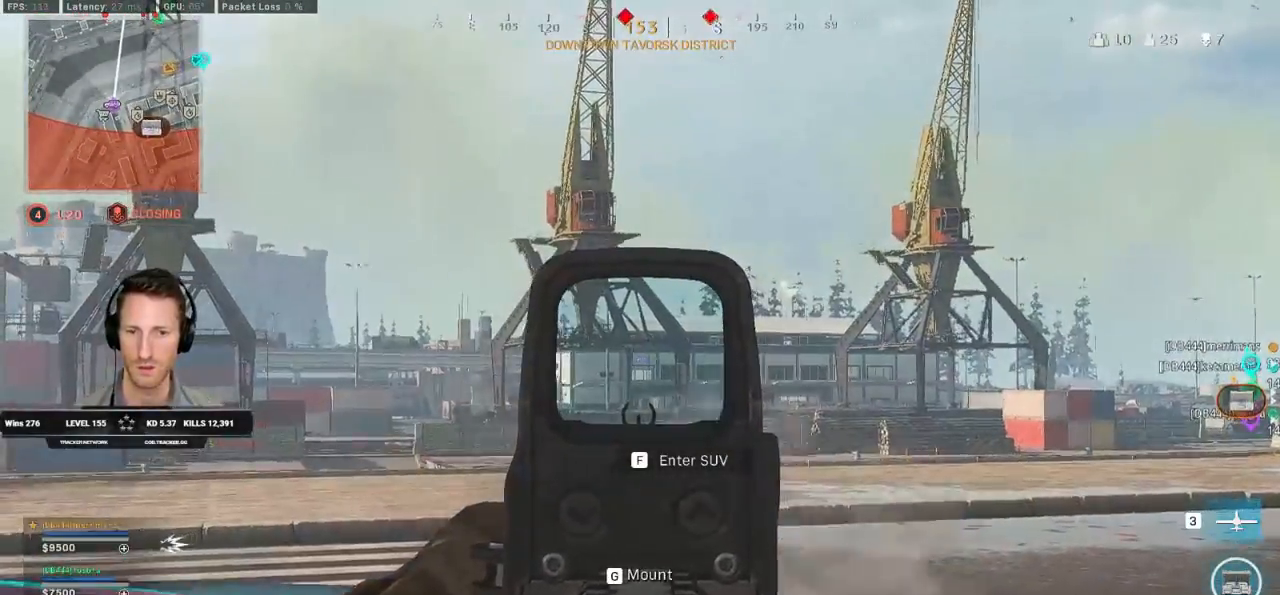
{"keys": ["a"], "mouse": ["right"], "events": [[133, "s", "up"], [200, "a", "down"], [217, "d", "up"], [283, "w", "down"], [450, "w", "up"]]}
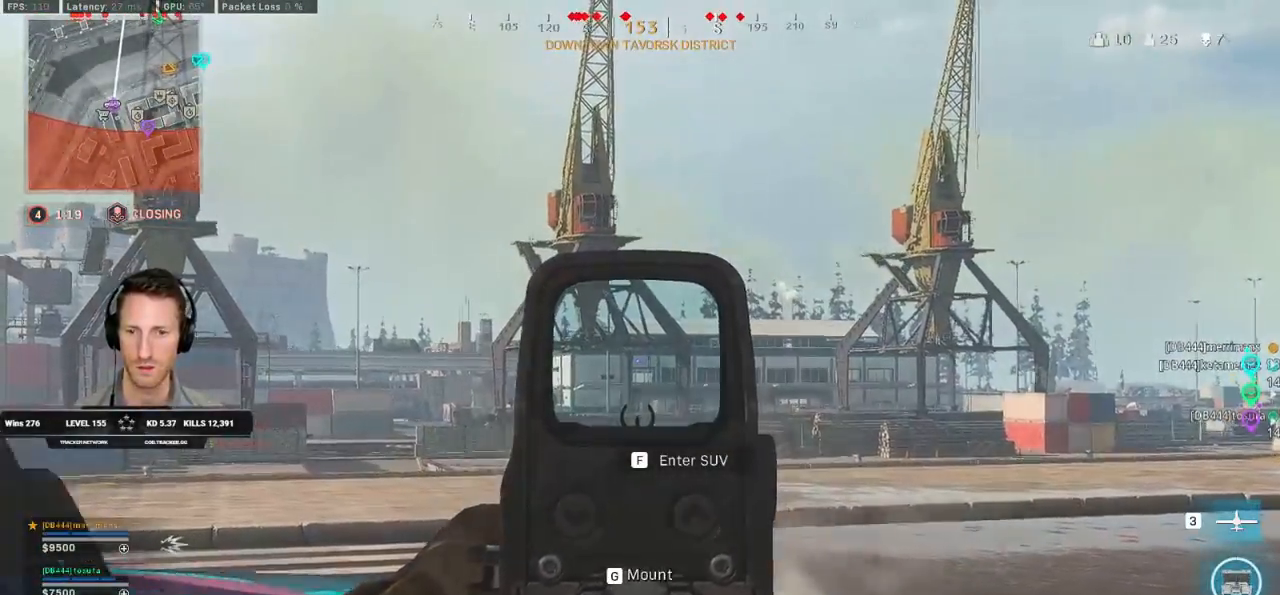
{"keys": ["a", "w"], "mouse": [], "events": [[133, "s", "down"], [183, "e", "down"], [250, "mouse_right", "up"], [267, "e", "up"], [300, "s", "up"], [400, "w", "down"]]}
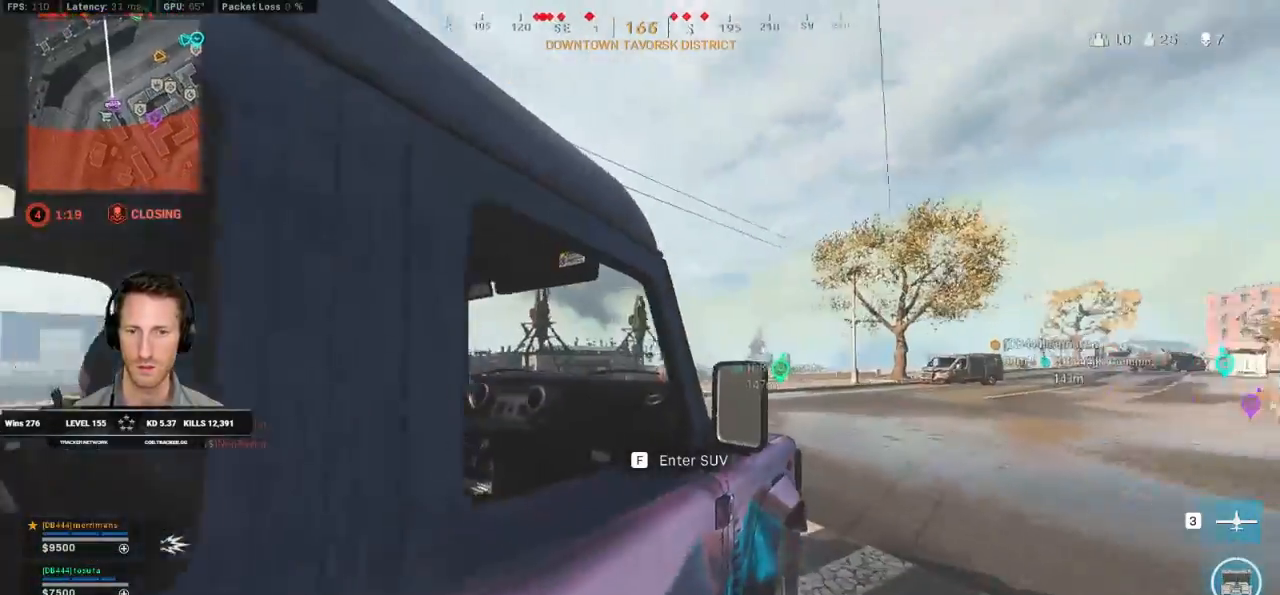
{"keys": ["shift", "w"], "mouse": [], "events": [[17, "a", "up"], [17, "shift", "down"], [117, "f", "down"], [233, "f", "up"]]}
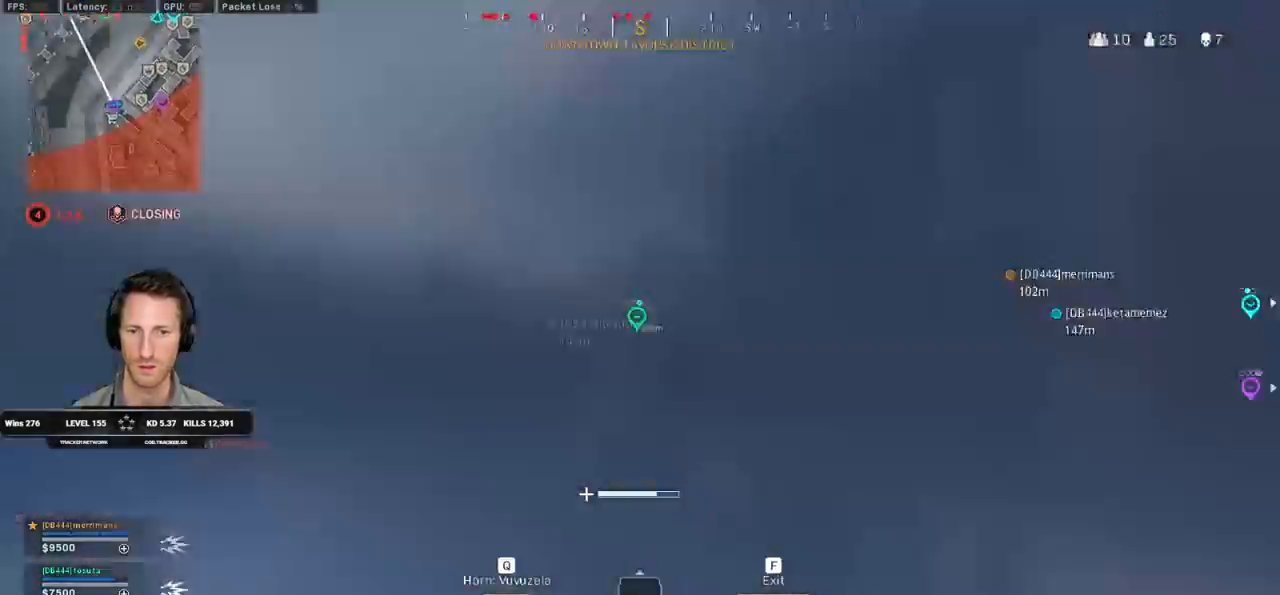
{"keys": ["d", "shift", "w"], "mouse": [], "events": [[167, "d", "down"]]}
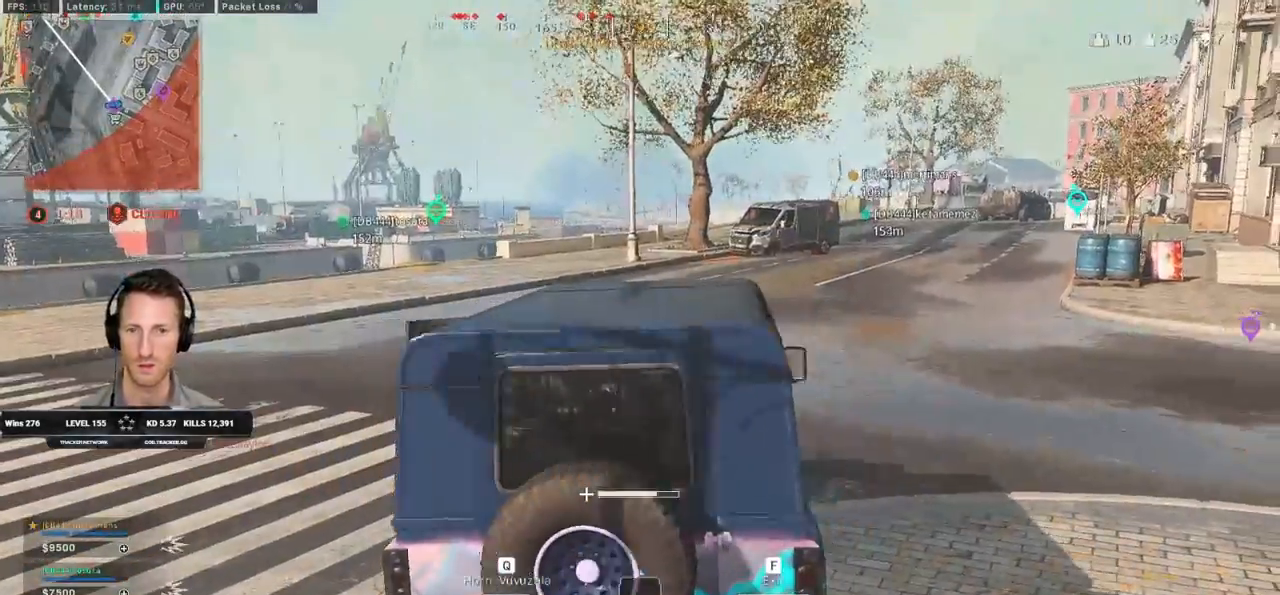
{"keys": ["shift", "w"], "mouse": [], "events": [[83, "d", "up"]]}